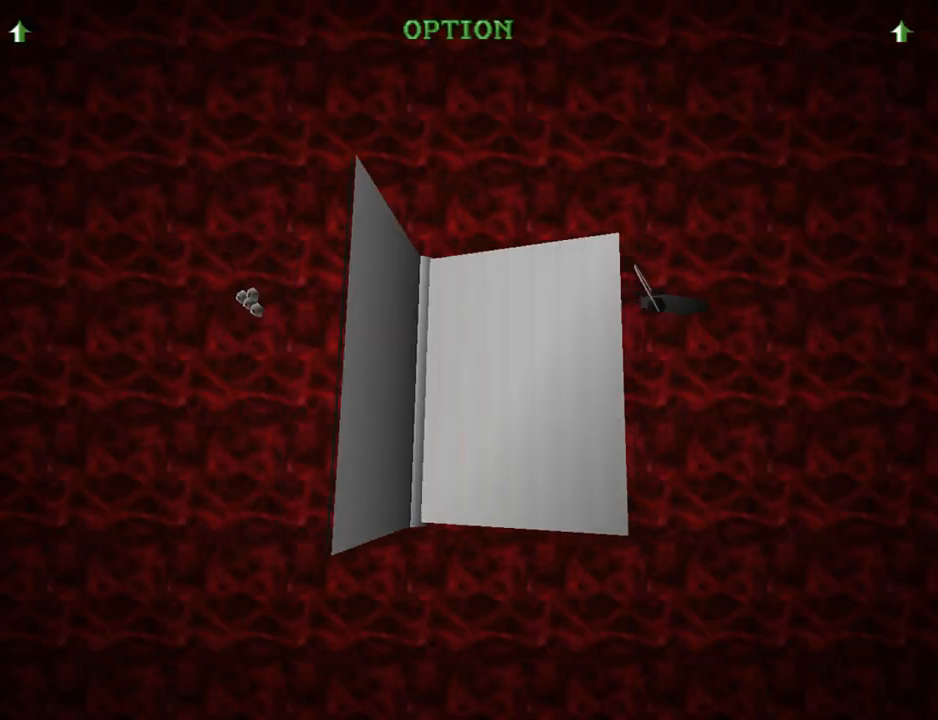
Gameplay with a controller (PlayStation layout); each line is a JSON object with the inputs held at the frame after it. "events" lists button and stick changes between this image and that frame as [ms after this image, input, new state], when the widget could be followed in between. Not read: L2 R2 right_stick.
{"buttons": ["DPAD_LEFT"], "left_stick": "center", "events": [[433, "DPAD_LEFT", "down"]]}
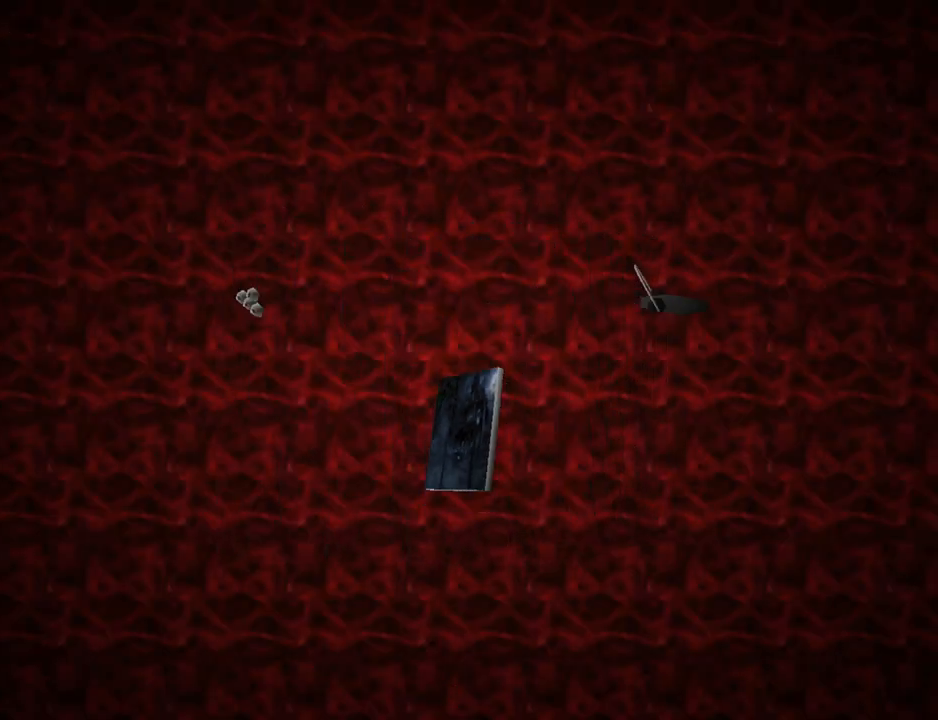
{"buttons": ["DPAD_LEFT"], "left_stick": "center", "events": []}
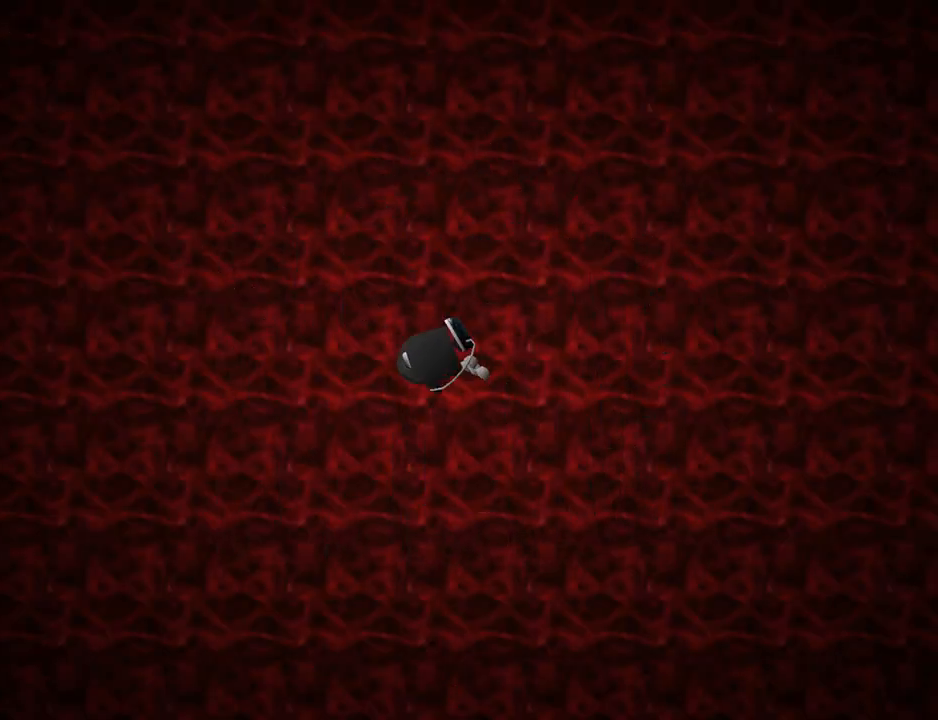
{"buttons": ["DPAD_LEFT"], "left_stick": "center", "events": []}
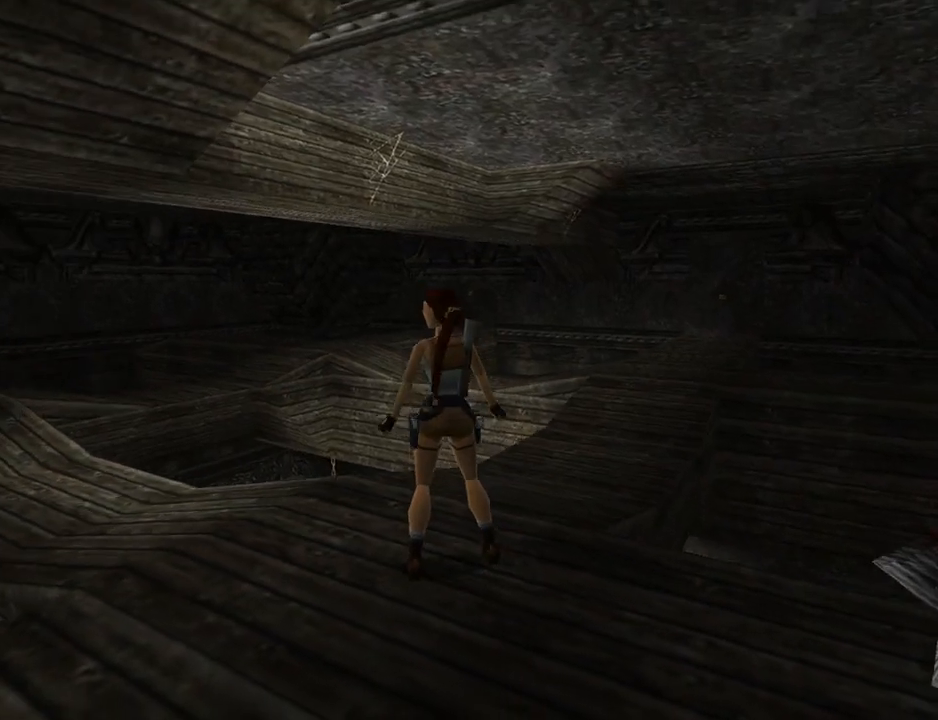
{"buttons": ["DPAD_LEFT"], "left_stick": "center", "events": []}
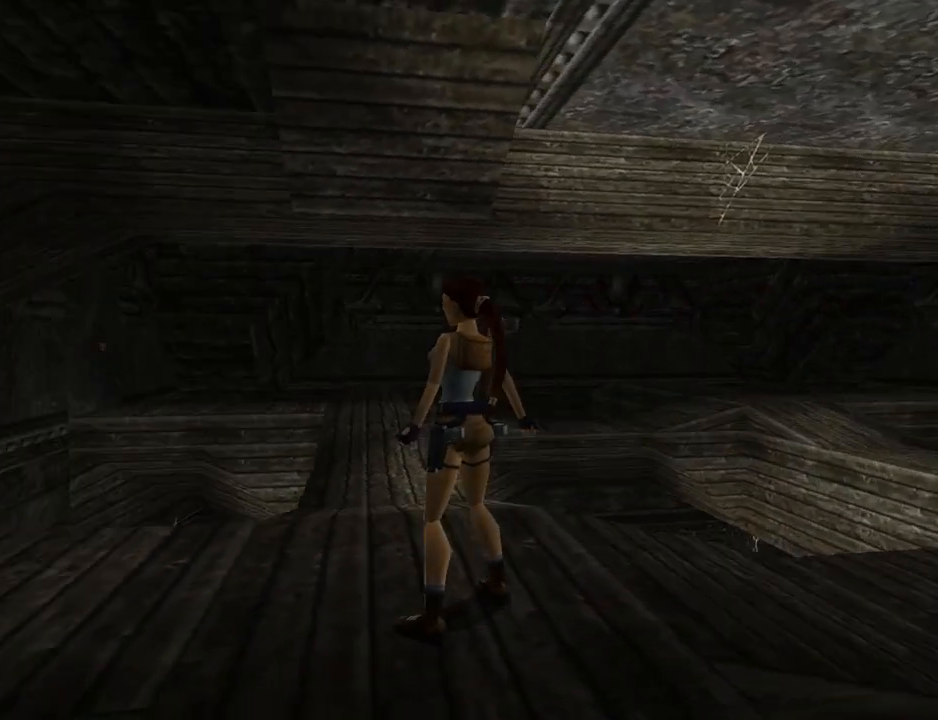
{"buttons": ["DPAD_UP", "DPAD_LEFT"], "left_stick": "center", "events": [[133, "DPAD_LEFT", "up"], [333, "DPAD_UP", "down"], [400, "DPAD_LEFT", "down"]]}
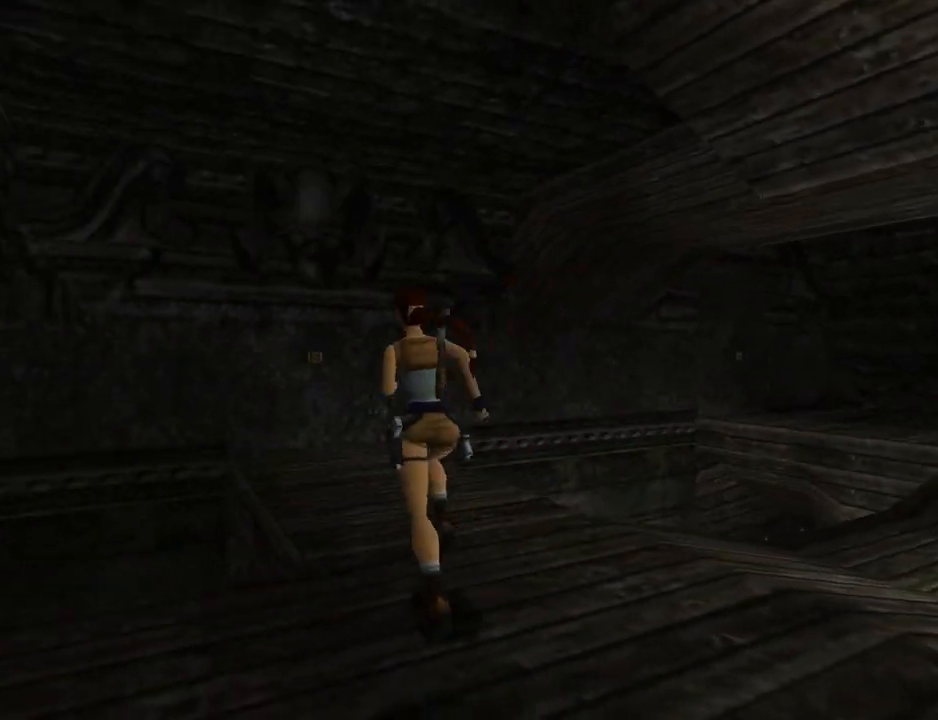
{"buttons": ["DPAD_UP"], "left_stick": "center", "events": [[100, "DPAD_LEFT", "up"]]}
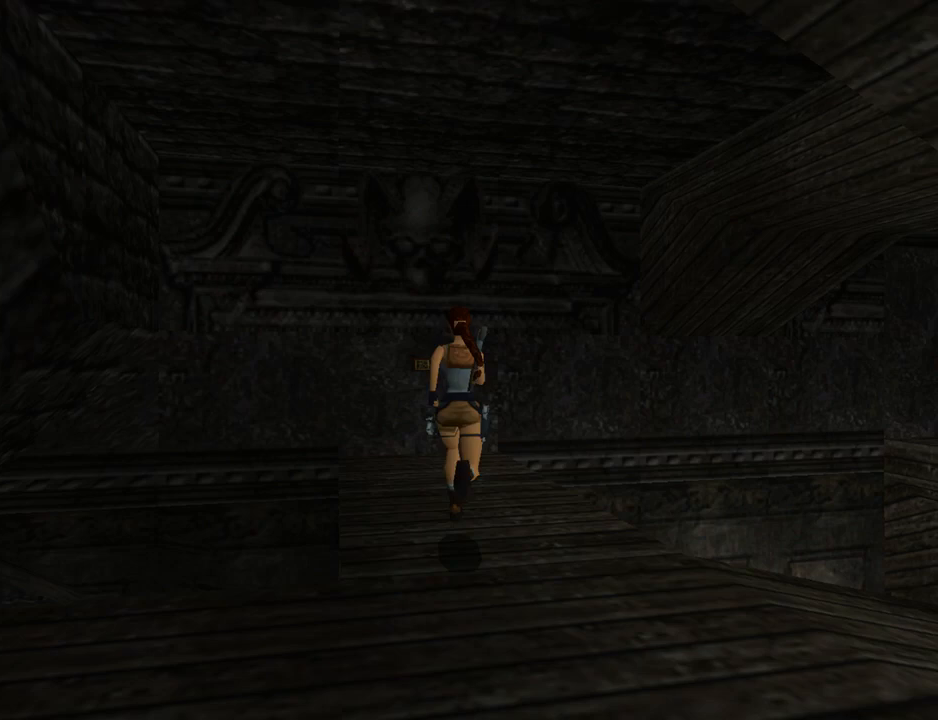
{"buttons": ["DPAD_UP"], "left_stick": "center", "events": [[133, "DPAD_LEFT", "down"], [333, "DPAD_LEFT", "up"]]}
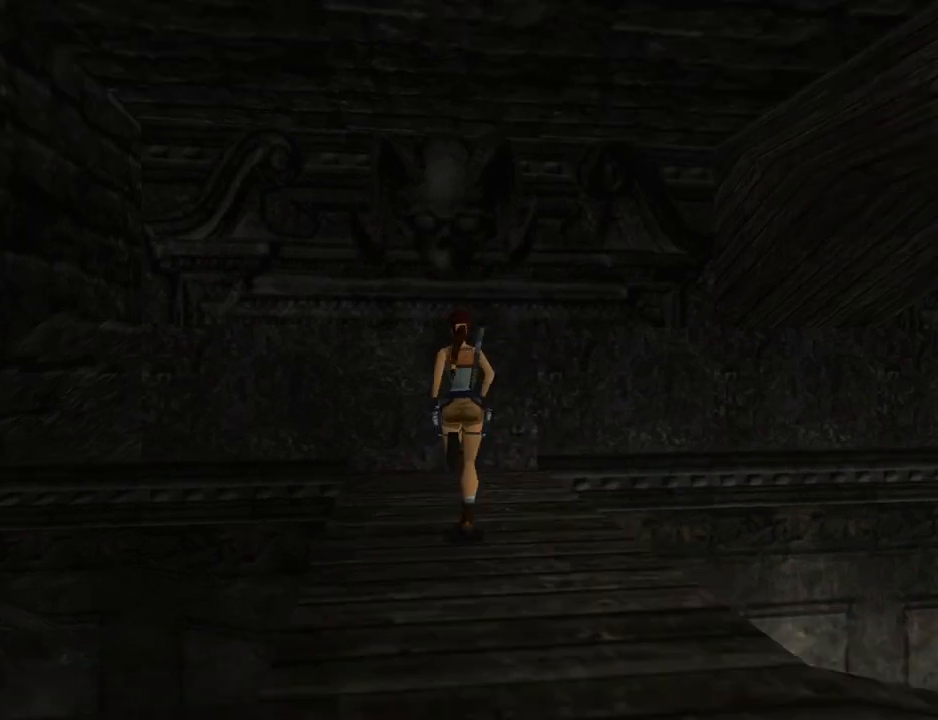
{"buttons": ["DPAD_UP"], "left_stick": "center", "events": [[100, "DPAD_LEFT", "down"], [300, "DPAD_LEFT", "up"]]}
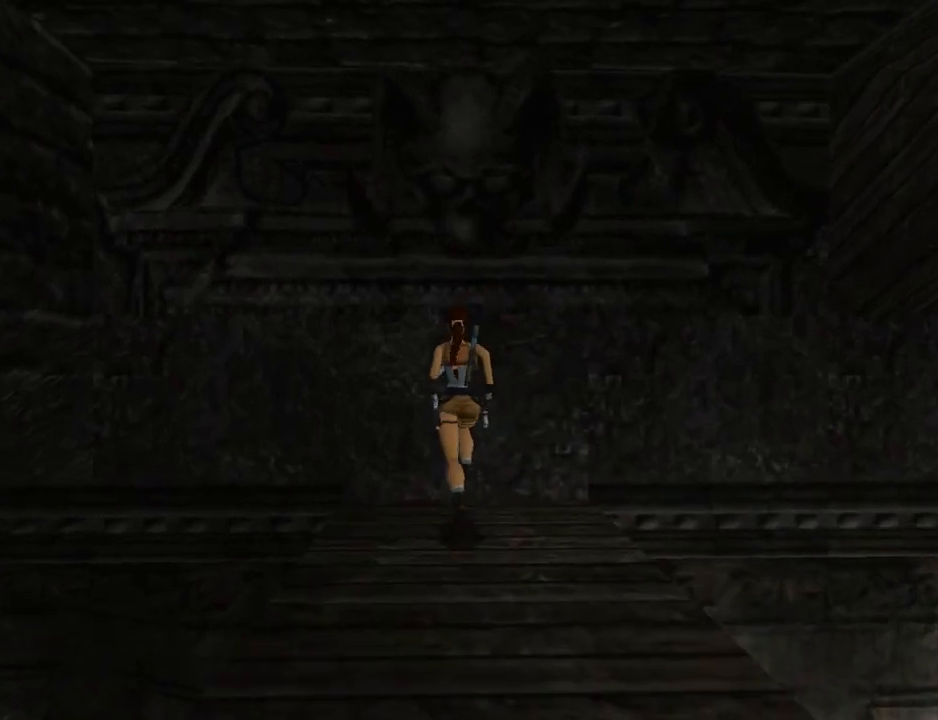
{"buttons": ["CROSS"], "left_stick": "center", "events": [[33, "DPAD_UP", "up"], [233, "CROSS", "down"]]}
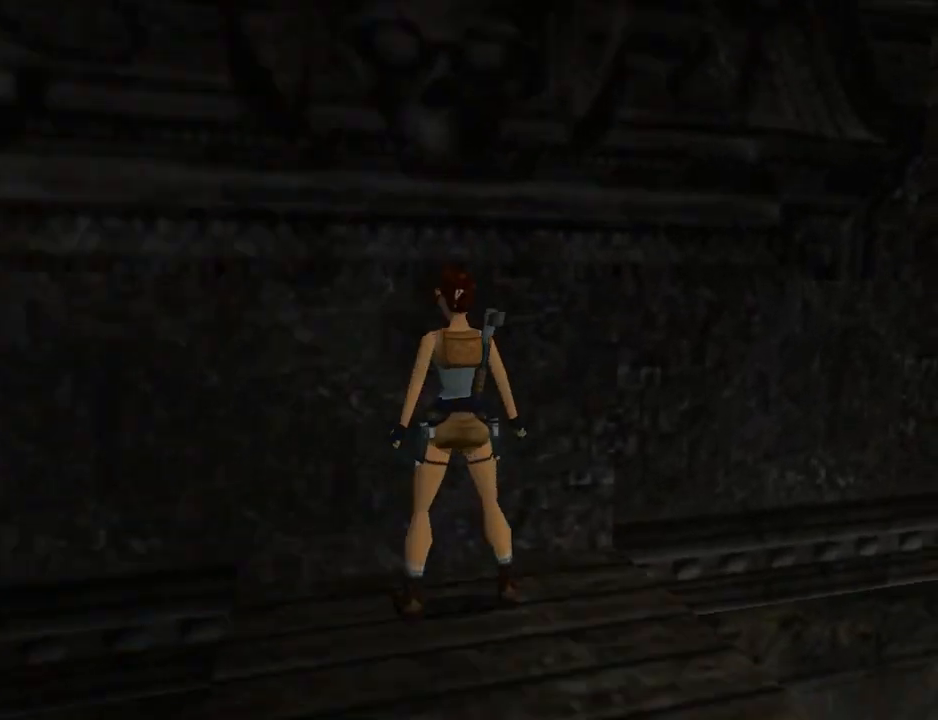
{"buttons": [], "left_stick": "center", "events": [[267, "CROSS", "up"]]}
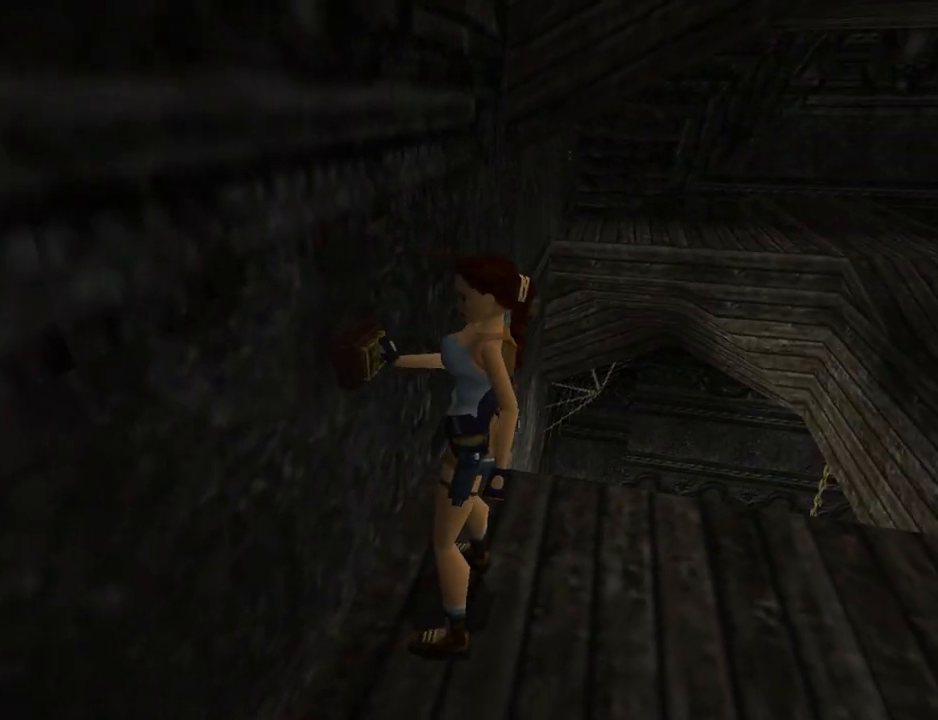
{"buttons": ["SQUARE", "DPAD_DOWN"], "left_stick": "center", "events": [[67, "SQUARE", "down"], [133, "DPAD_DOWN", "down"]]}
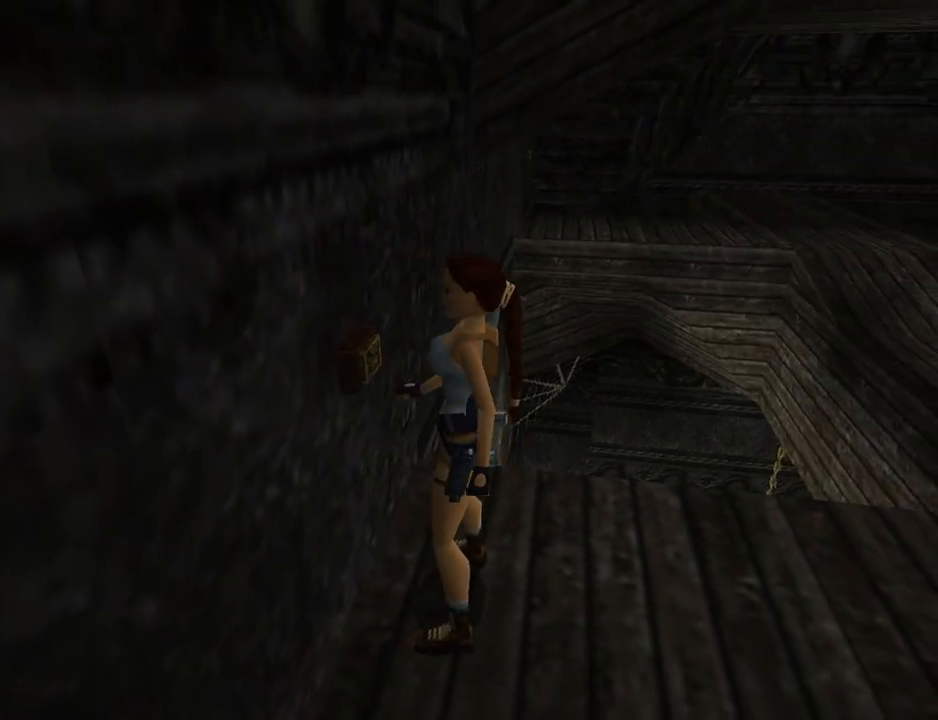
{"buttons": ["SQUARE", "DPAD_DOWN"], "left_stick": "center", "events": []}
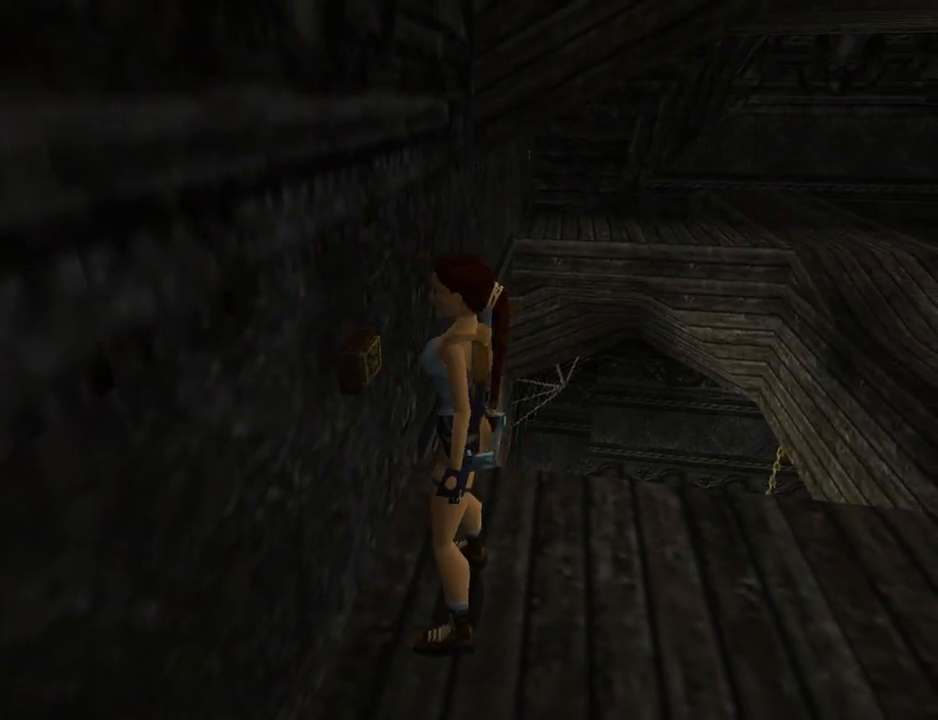
{"buttons": [], "left_stick": "center", "events": [[133, "SQUARE", "up"], [233, "CIRCLE", "down"], [333, "DPAD_DOWN", "up"], [333, "L1", "down"], [400, "CIRCLE", "up"], [433, "L1", "up"]]}
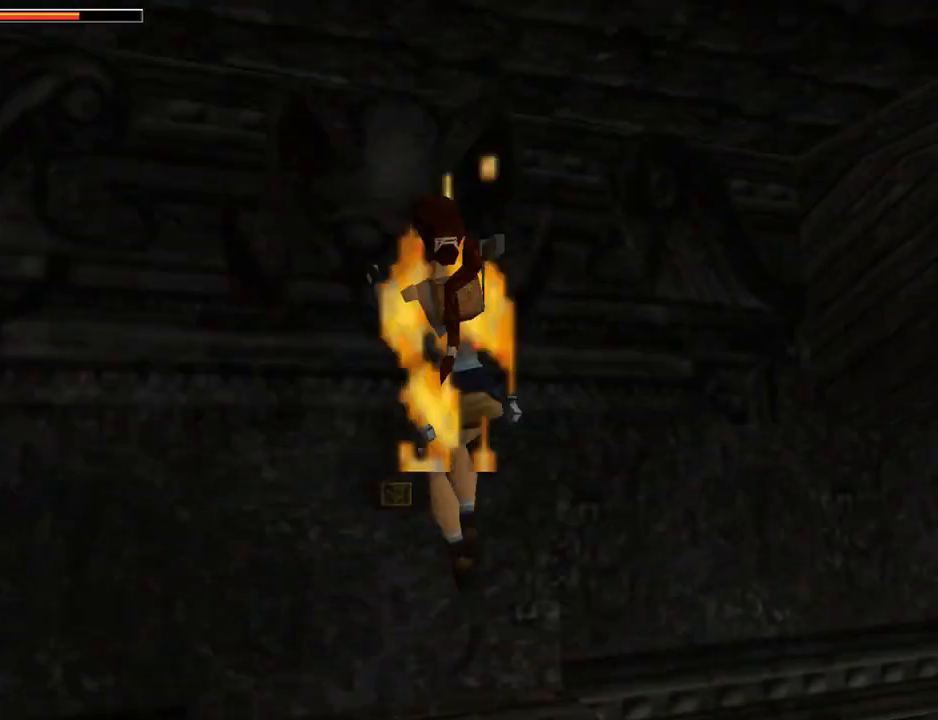
{"buttons": [], "left_stick": "center", "events": []}
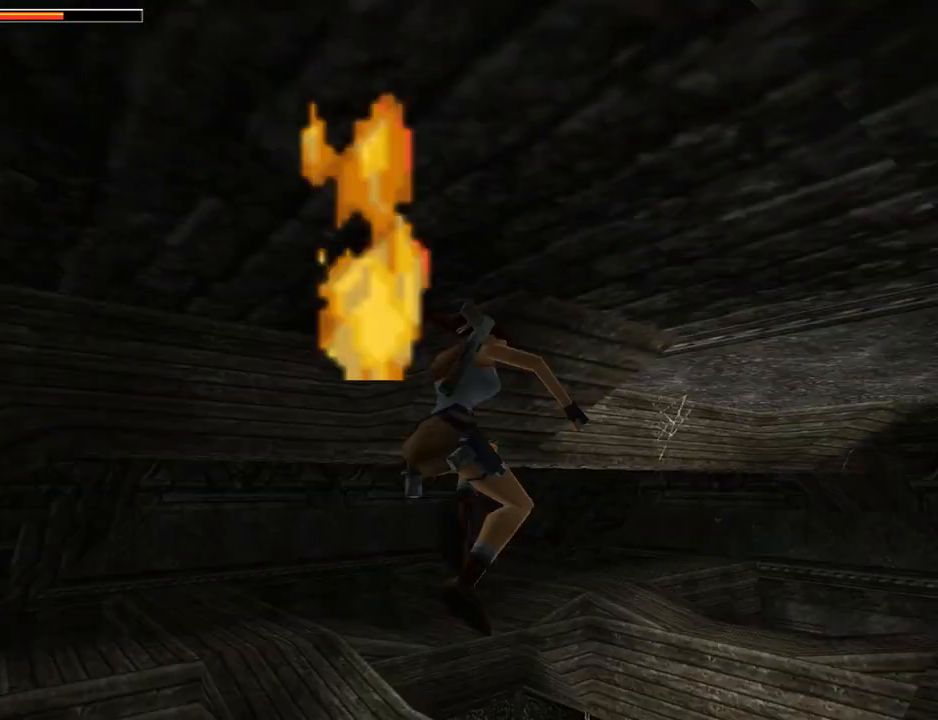
{"buttons": [], "left_stick": "center", "events": []}
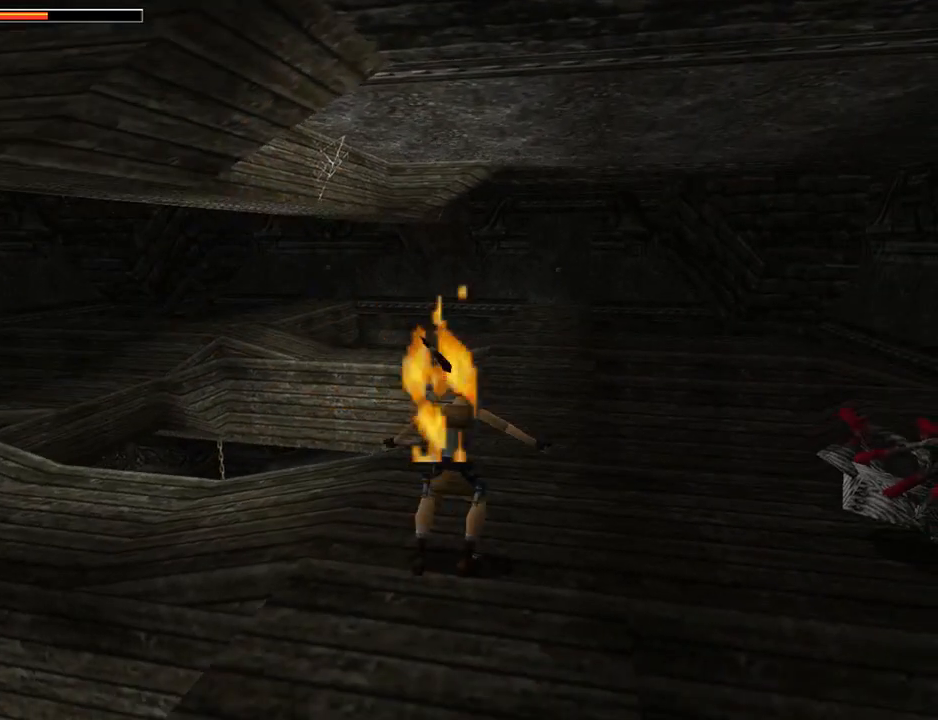
{"buttons": [], "left_stick": "center", "events": []}
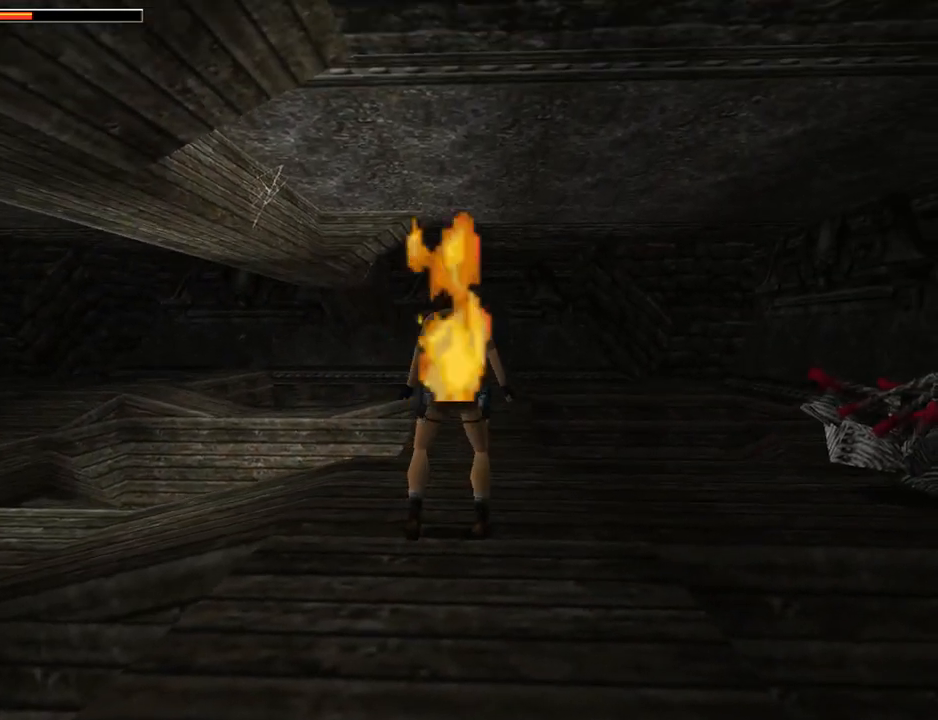
{"buttons": ["L1", "DPAD_UP", "DPAD_LEFT"], "left_stick": "center", "events": [[233, "L1", "down"], [267, "DPAD_LEFT", "down"], [333, "DPAD_UP", "down"]]}
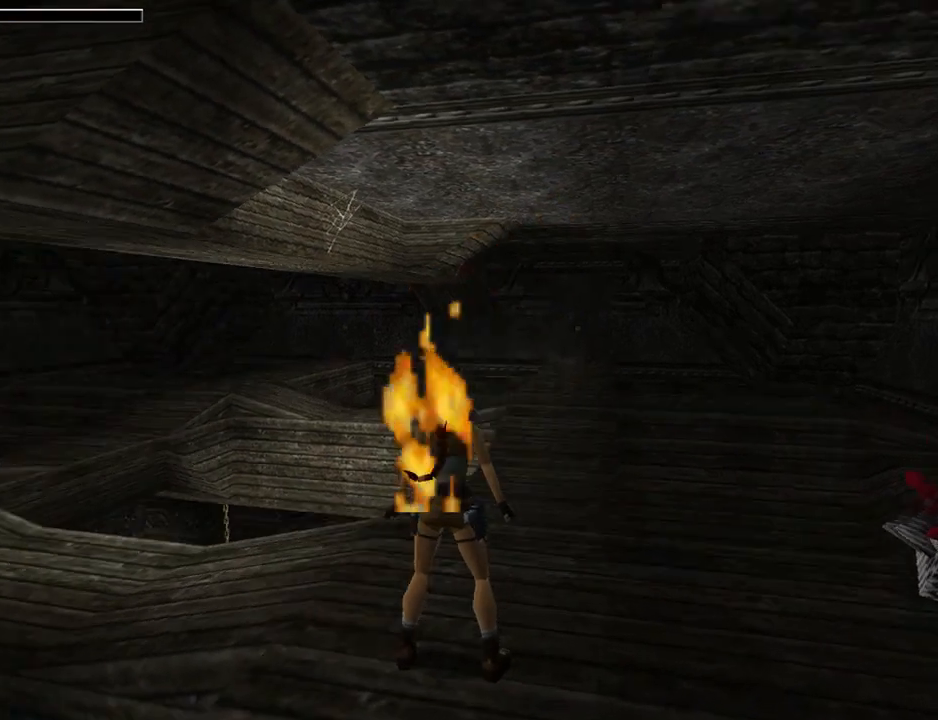
{"buttons": ["L1"], "left_stick": "center", "events": [[100, "DPAD_UP", "up"], [133, "DPAD_LEFT", "up"]]}
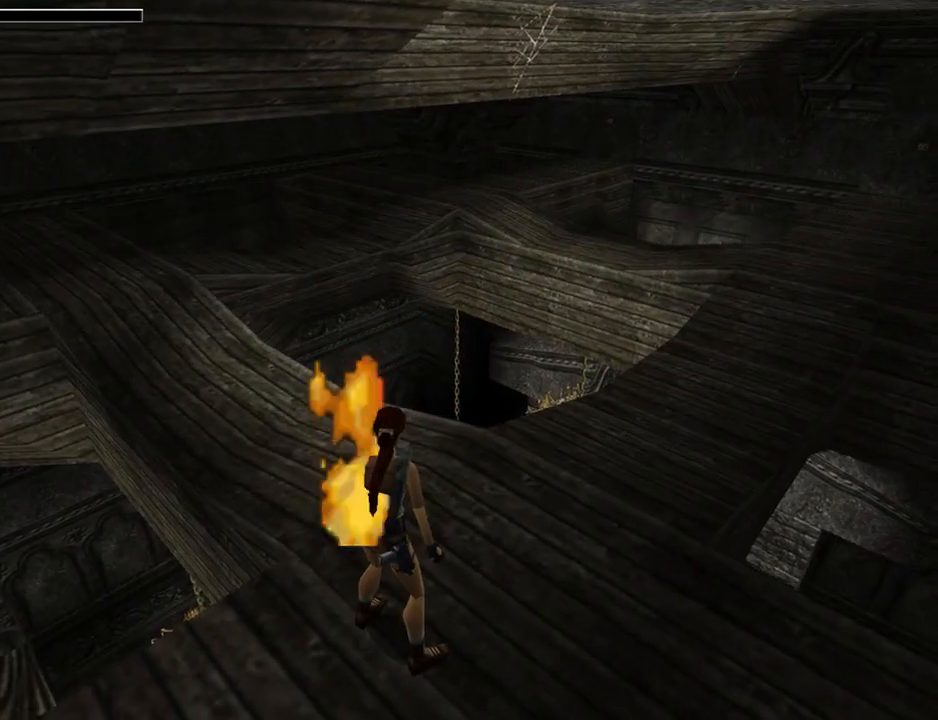
{"buttons": ["L1"], "left_stick": "center", "events": []}
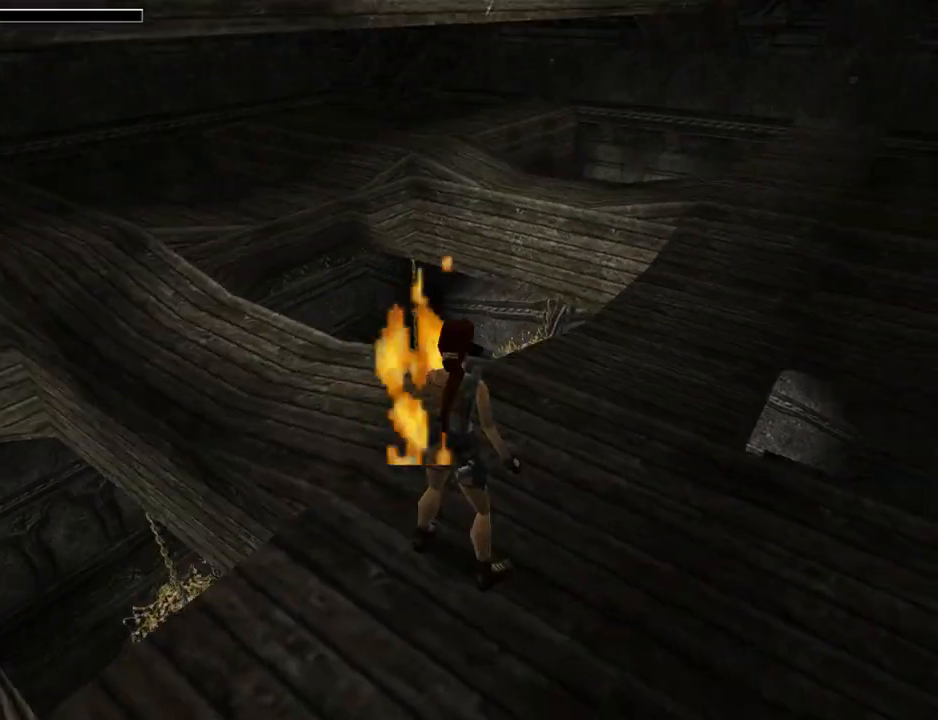
{"buttons": [], "left_stick": "center", "events": [[400, "L1", "up"]]}
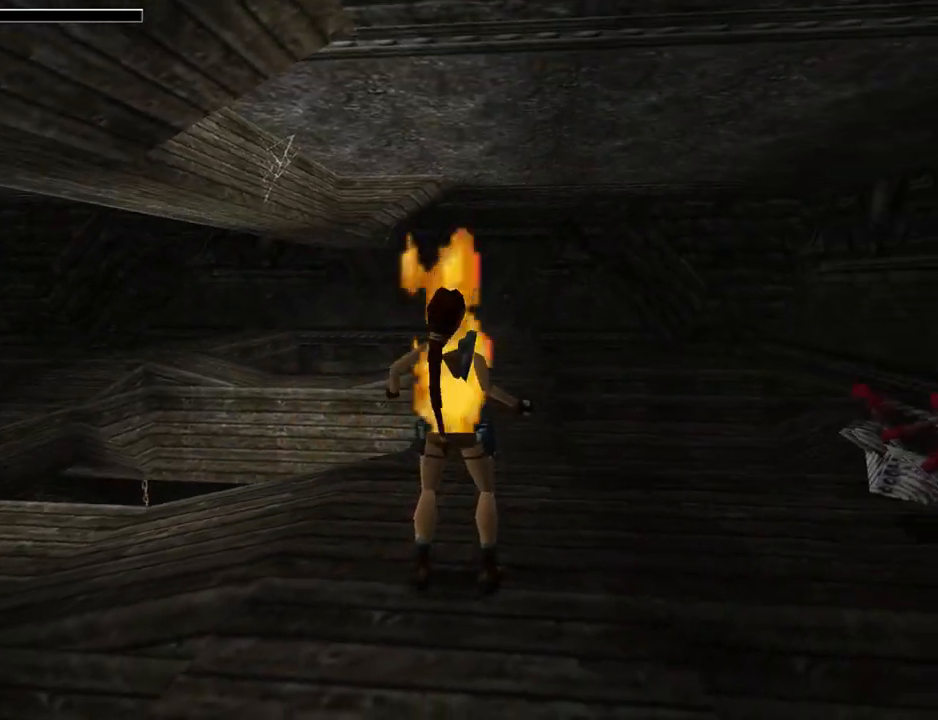
{"buttons": ["CROSS"], "left_stick": "center", "events": [[167, "CROSS", "down"], [333, "CROSS", "up"], [400, "CROSS", "down"]]}
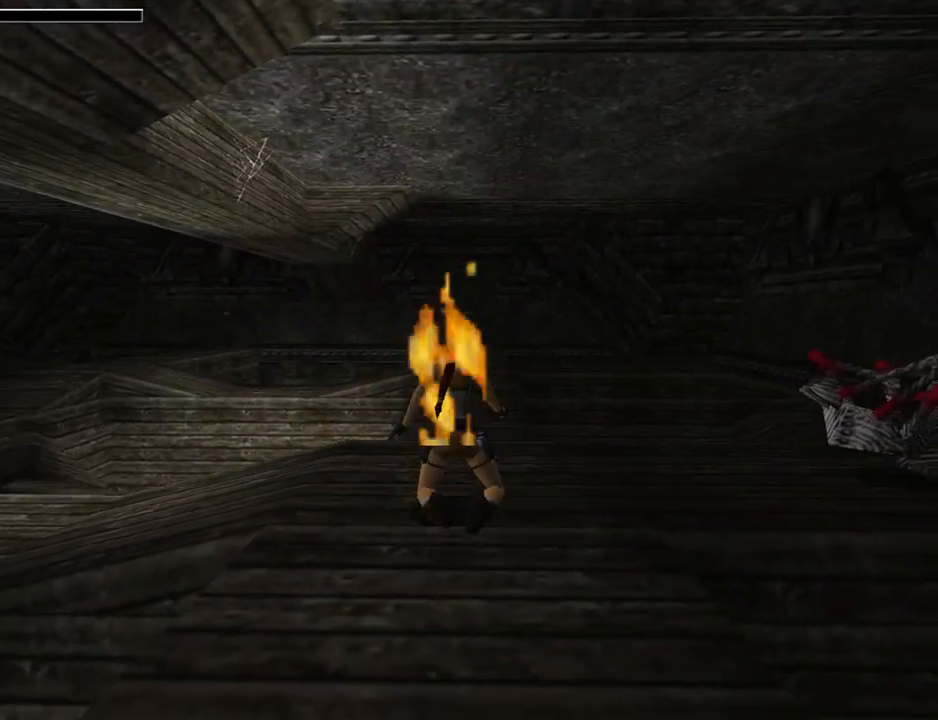
{"buttons": [], "left_stick": "center", "events": [[33, "CROSS", "up"], [100, "CROSS", "down"], [233, "CROSS", "up"], [333, "CROSS", "down"], [433, "CROSS", "up"]]}
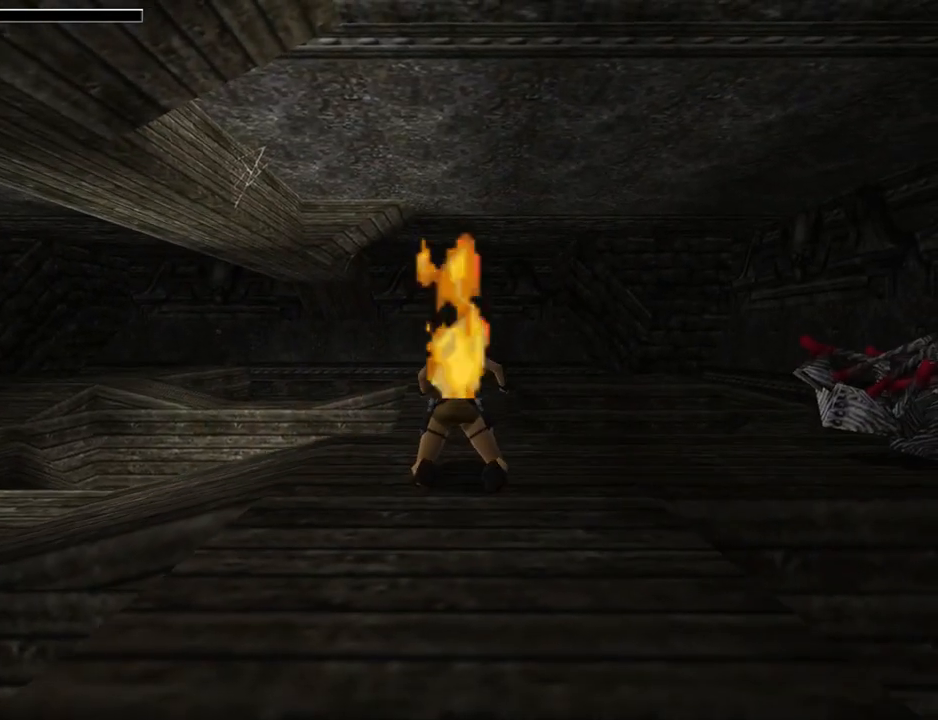
{"buttons": ["CROSS"], "left_stick": "center", "events": [[33, "CROSS", "down"], [133, "CROSS", "up"], [233, "CROSS", "down"], [400, "CROSS", "up"], [500, "CROSS", "down"]]}
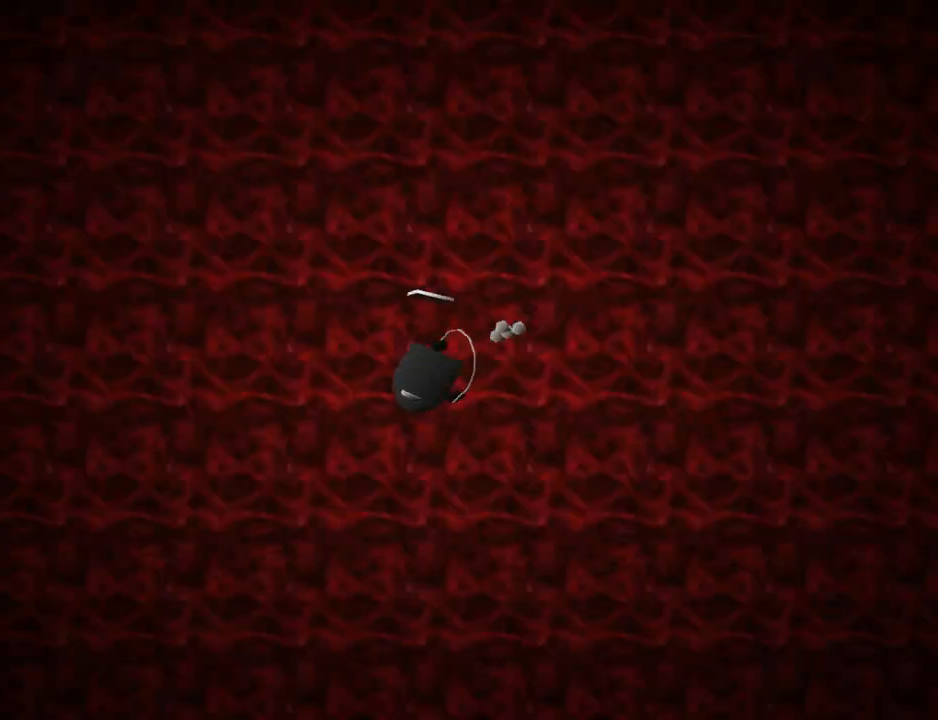
{"buttons": ["CROSS"], "left_stick": "center", "events": [[133, "CROSS", "up"], [400, "CROSS", "down"]]}
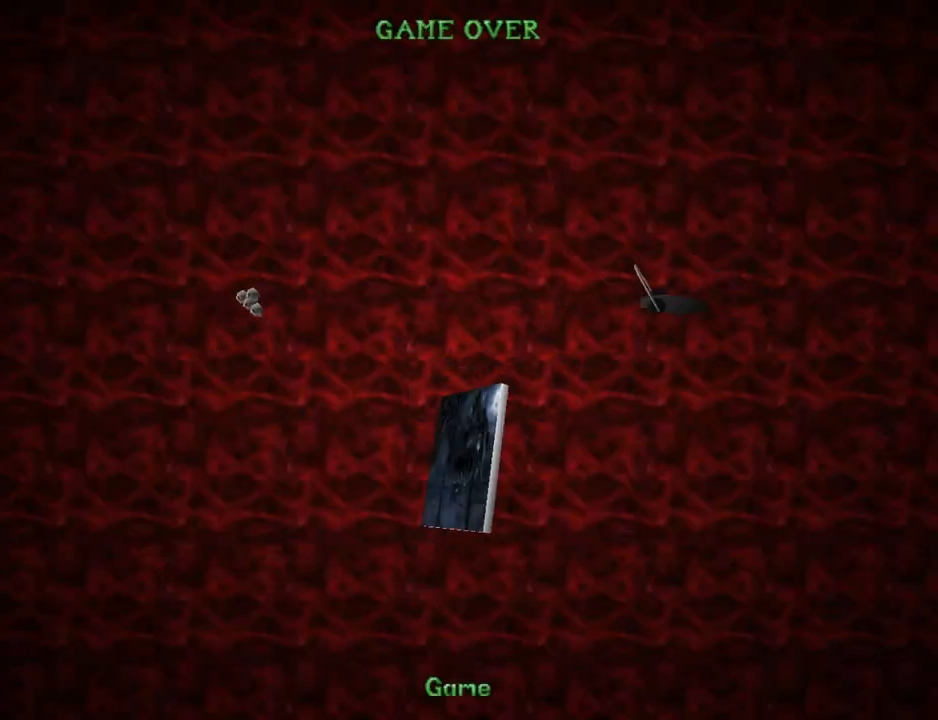
{"buttons": [], "left_stick": "center", "events": [[67, "CROSS", "up"], [133, "CROSS", "down"], [267, "CROSS", "up"], [333, "CROSS", "down"], [433, "CROSS", "up"]]}
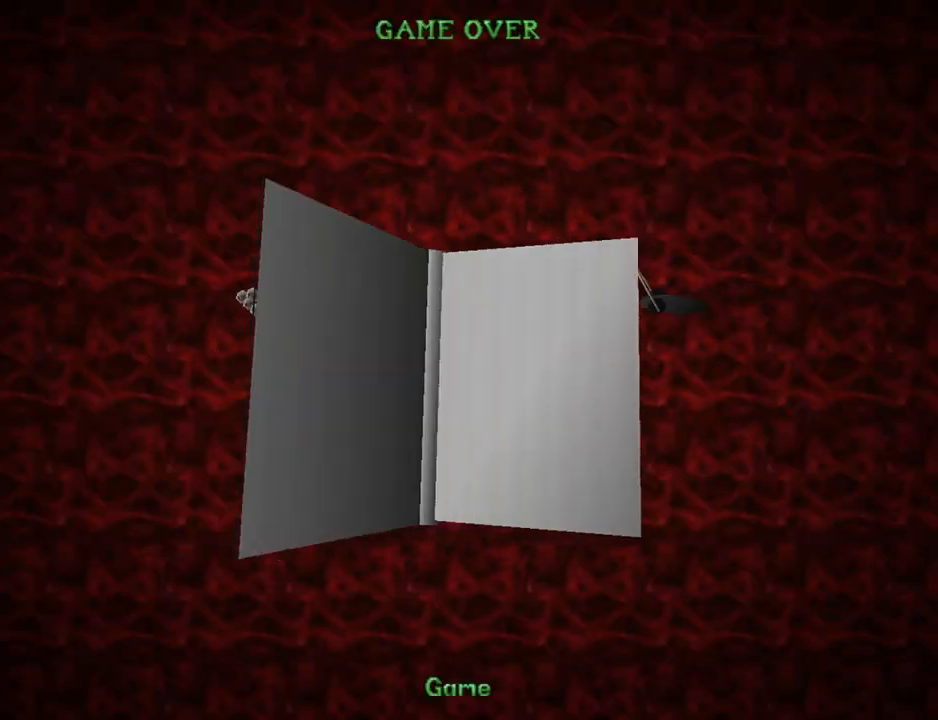
{"buttons": [], "left_stick": "center", "events": [[33, "CROSS", "down"], [133, "CROSS", "up"], [233, "CROSS", "down"], [333, "CROSS", "up"], [367, "CROSS", "down"], [500, "CROSS", "up"]]}
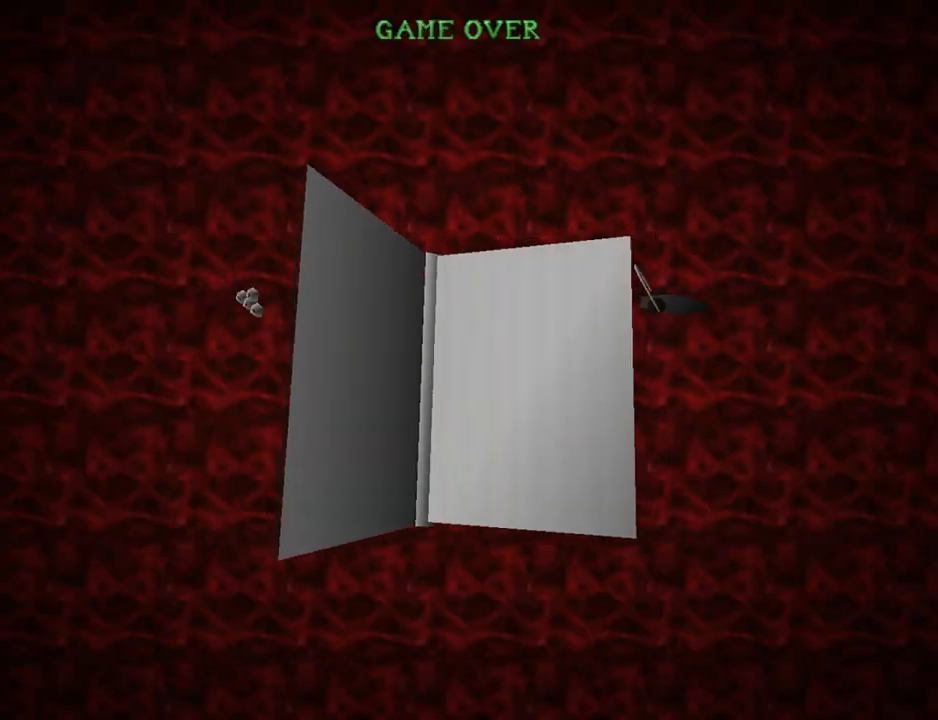
{"buttons": [], "left_stick": "center", "events": []}
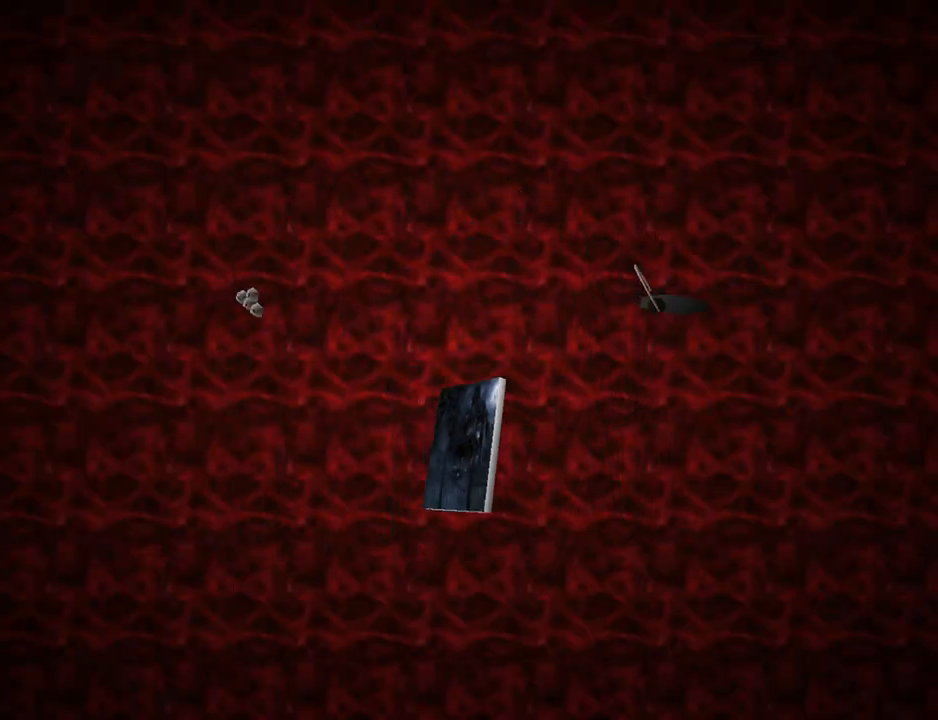
{"buttons": [], "left_stick": "center", "events": []}
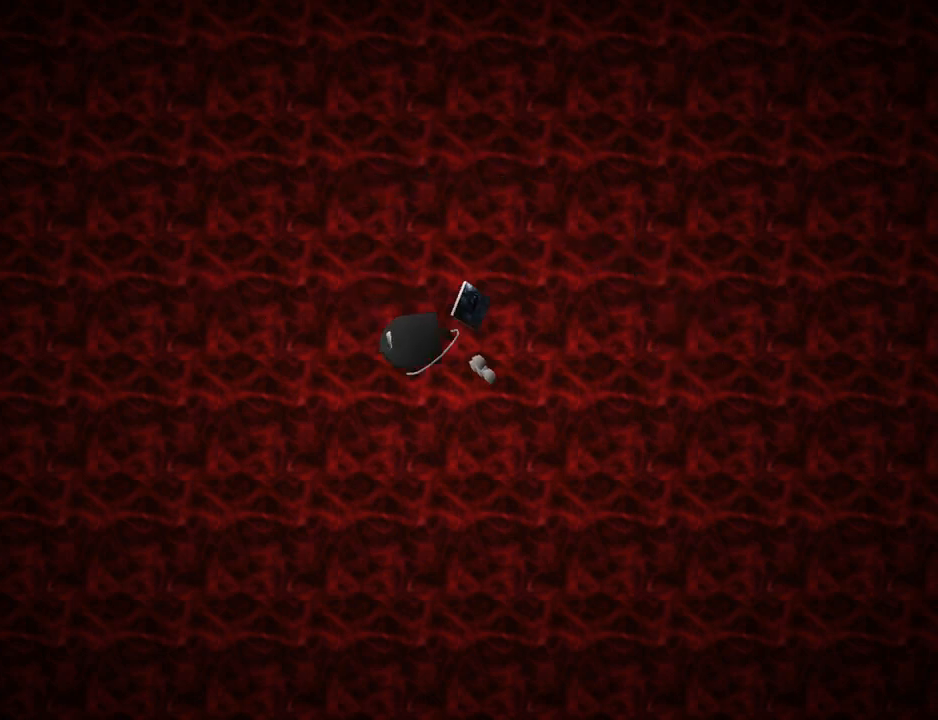
{"buttons": [], "left_stick": "center", "events": []}
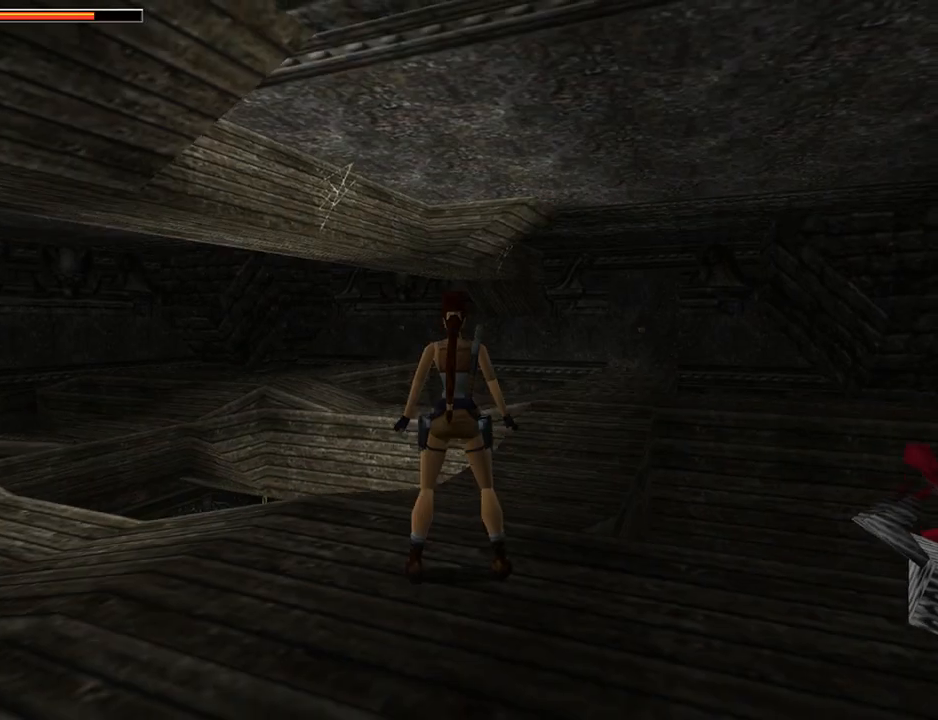
{"buttons": ["DPAD_LEFT"], "left_stick": "center", "events": [[233, "DPAD_LEFT", "down"]]}